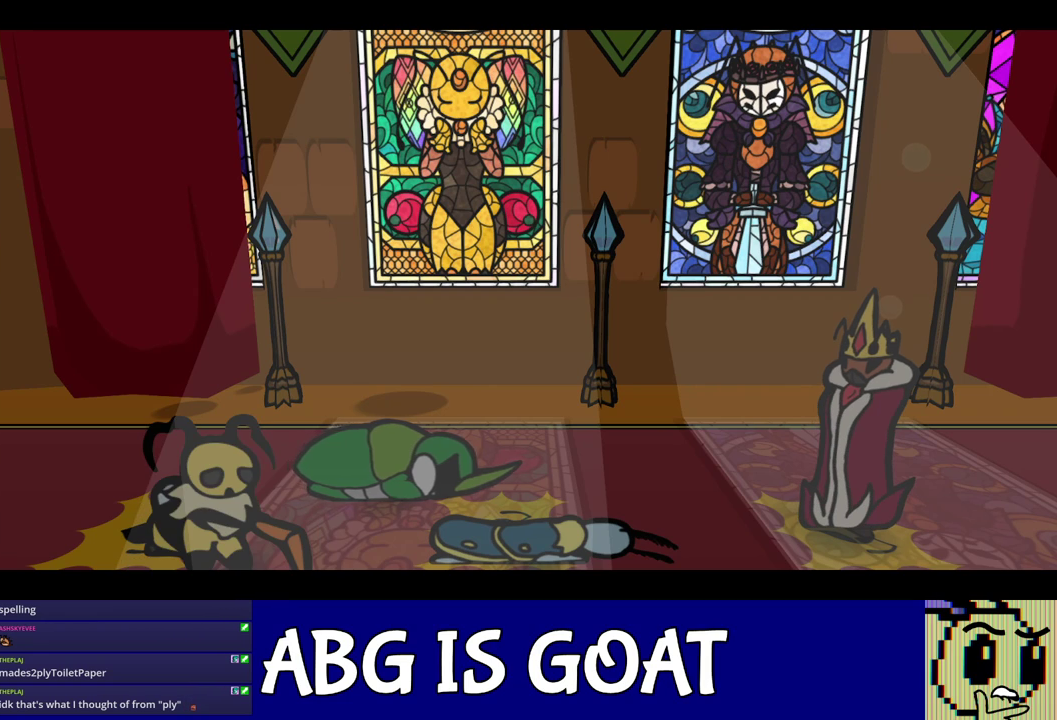
Gameplay with a controller (Nintendo layout); each line is a JSON object with the inputs held at the frame after it. "events" lists button and stick changes between this image and that frame as [ms after this image, input, new state], when the widget could be followed in between. Not read: A B L1 L3 R1 R3.
{"buttons": ["C_RIGHT"], "left_stick": "center", "events": []}
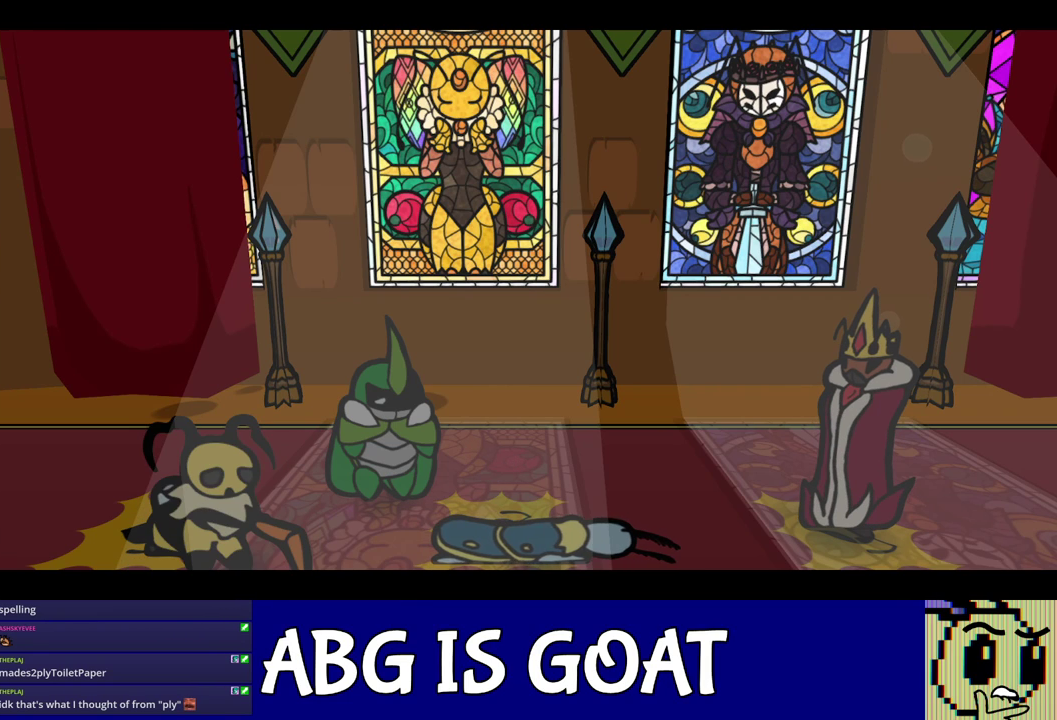
{"buttons": ["C_RIGHT"], "left_stick": "center", "events": []}
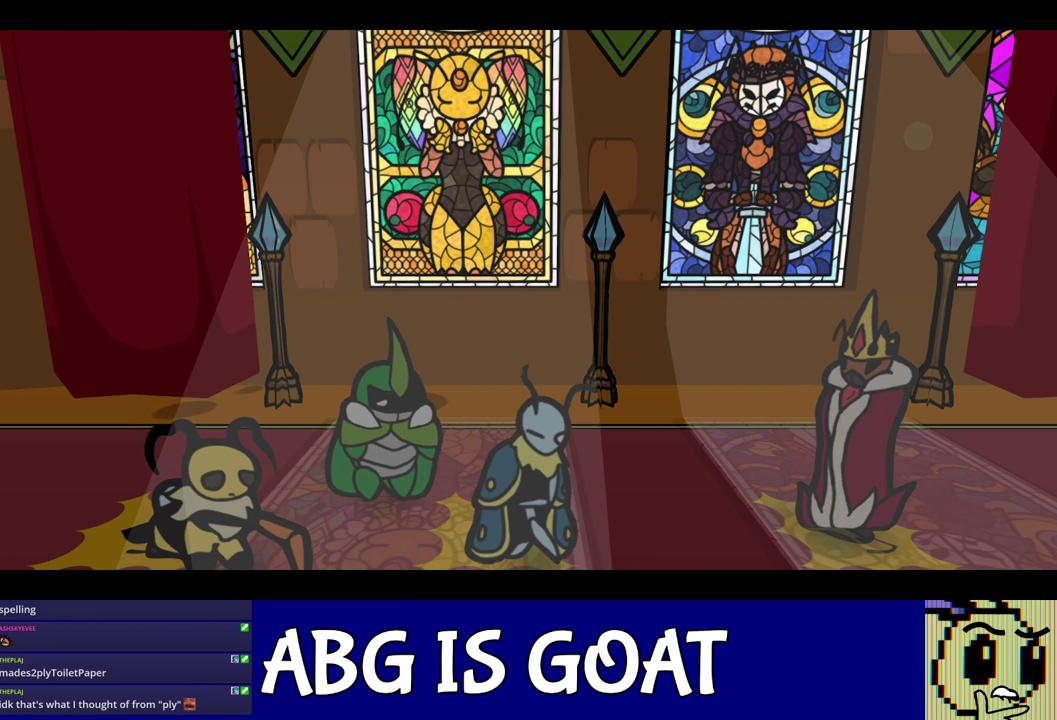
{"buttons": ["C_RIGHT"], "left_stick": "center", "events": []}
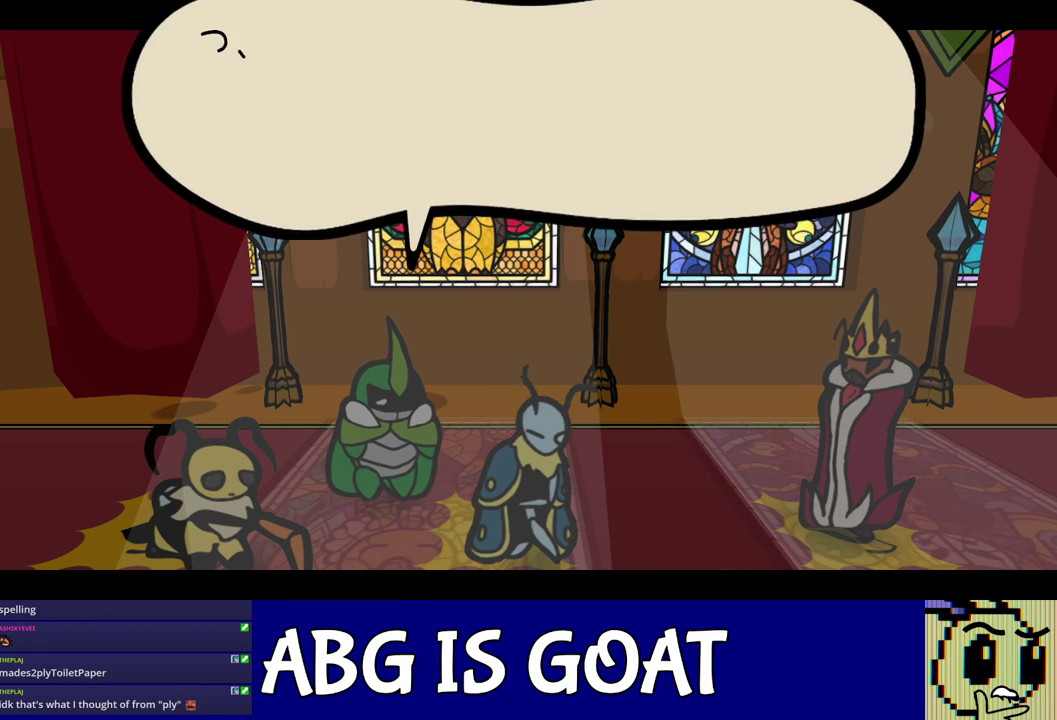
{"buttons": ["C_RIGHT"], "left_stick": "center", "events": []}
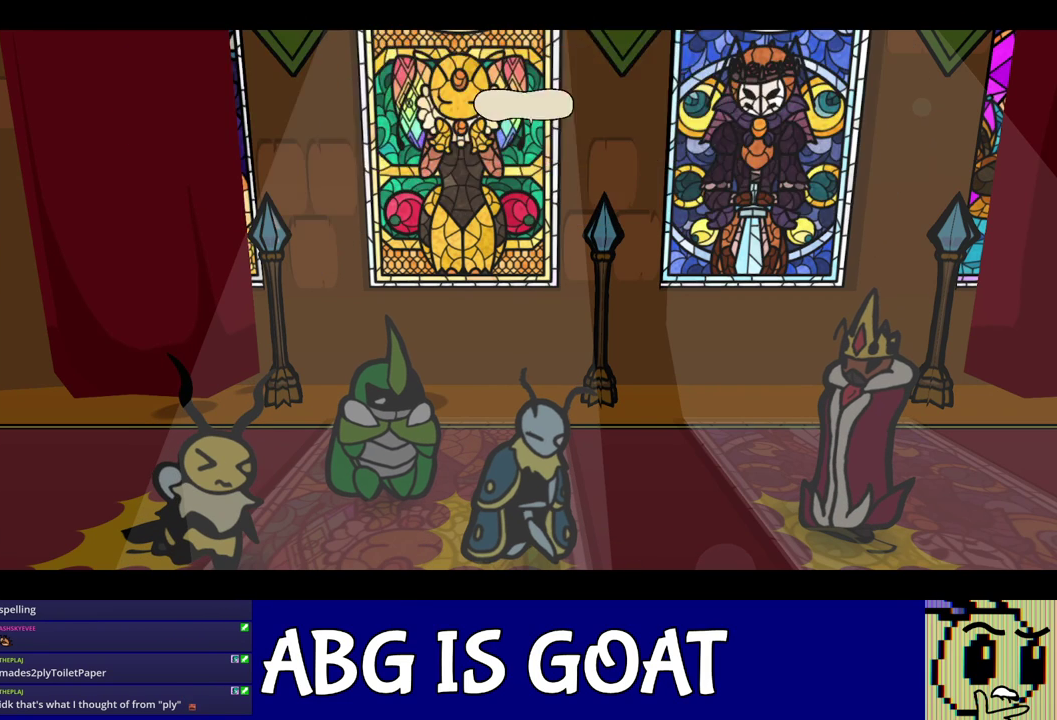
{"buttons": ["C_RIGHT"], "left_stick": "center", "events": []}
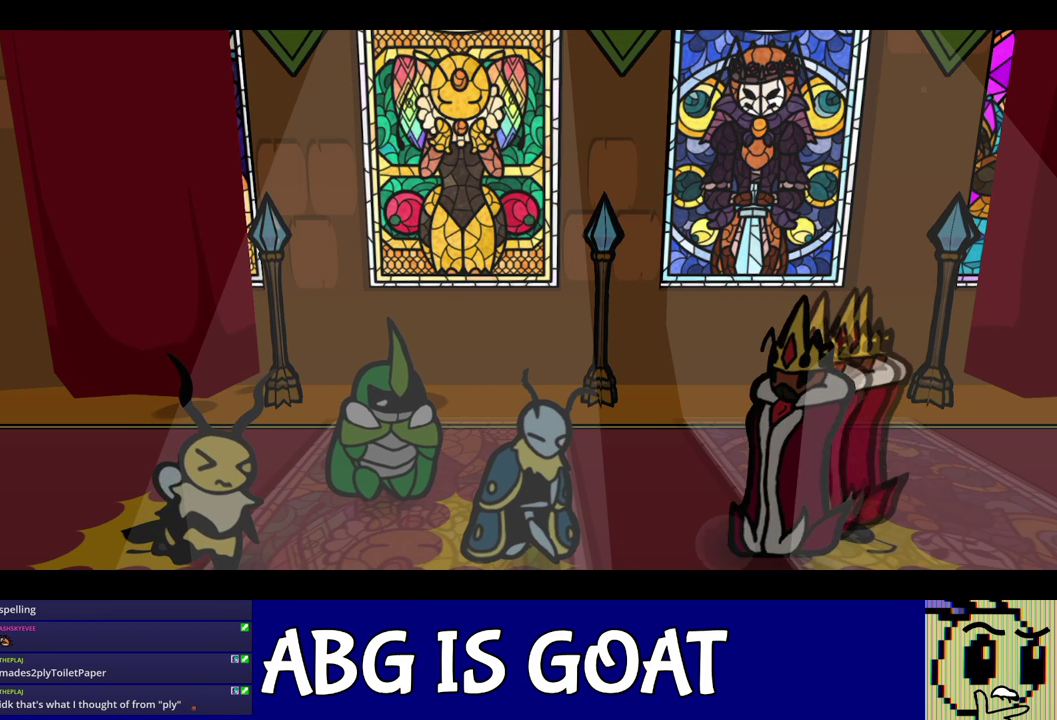
{"buttons": ["C_RIGHT"], "left_stick": "center", "events": []}
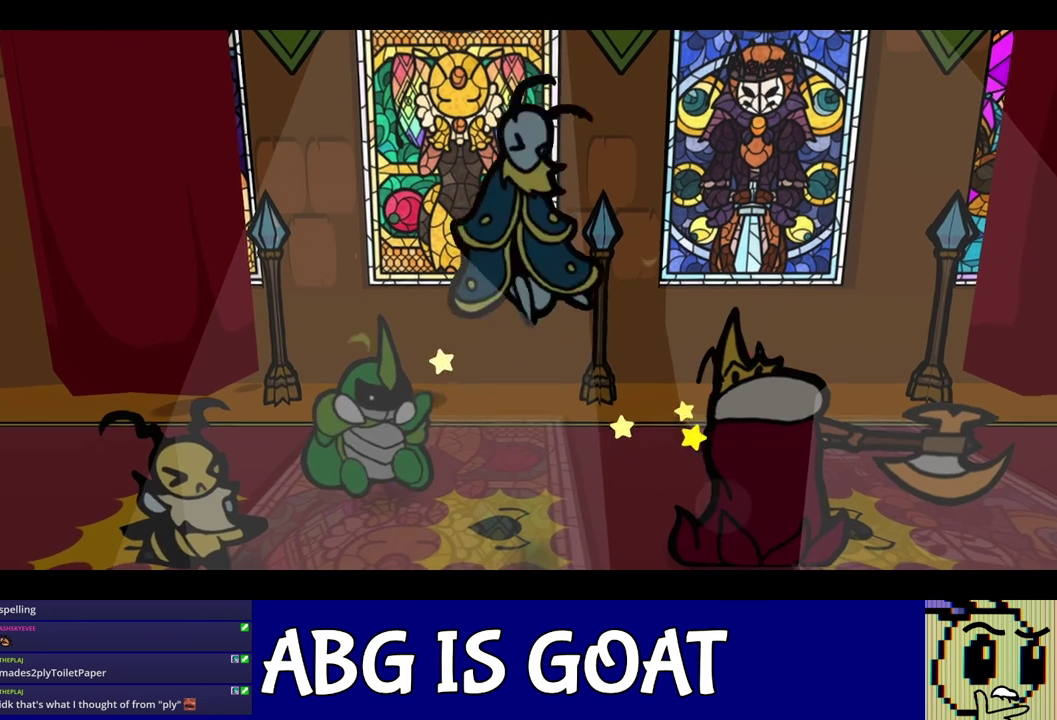
{"buttons": ["C_RIGHT"], "left_stick": "center", "events": []}
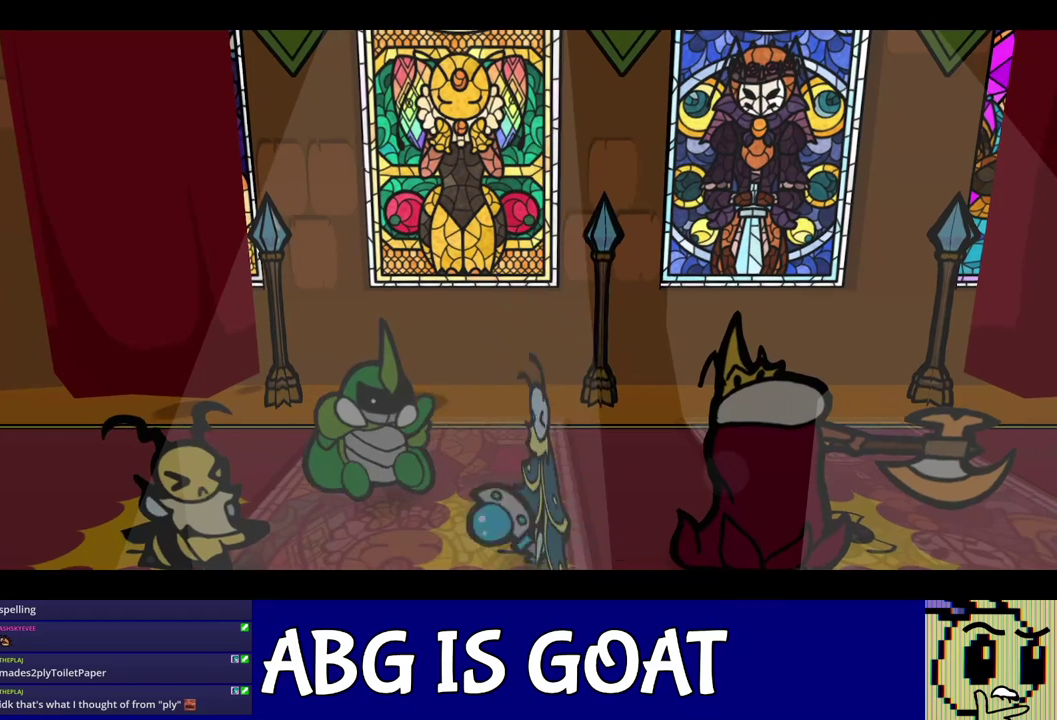
{"buttons": ["C_RIGHT"], "left_stick": "center", "events": []}
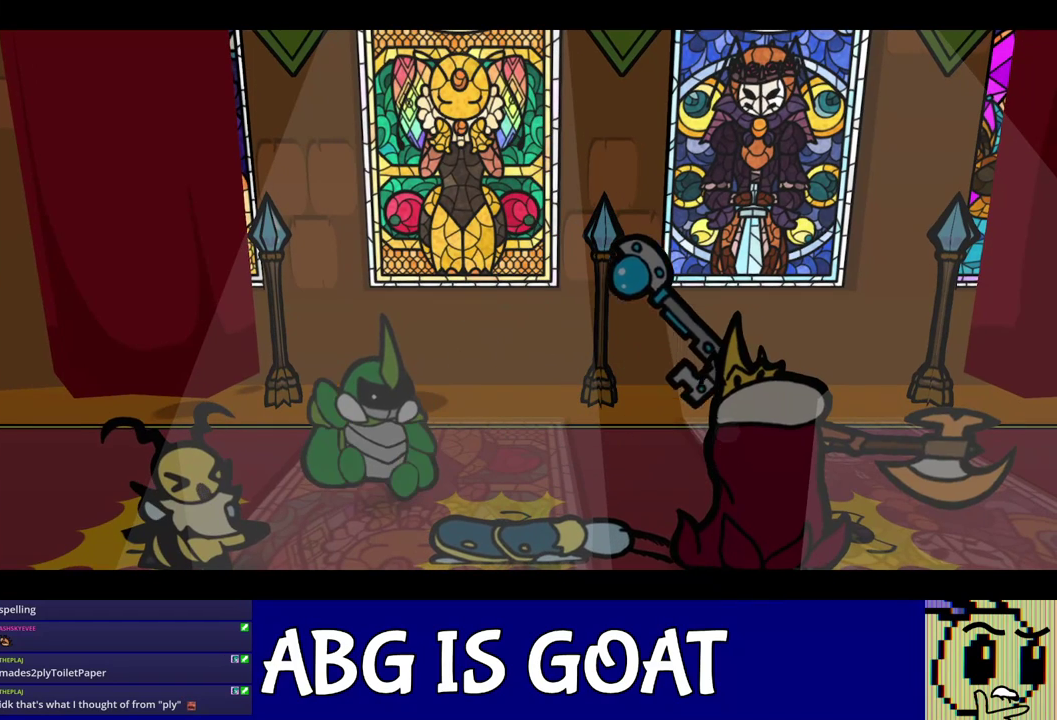
{"buttons": ["C_RIGHT"], "left_stick": "center", "events": []}
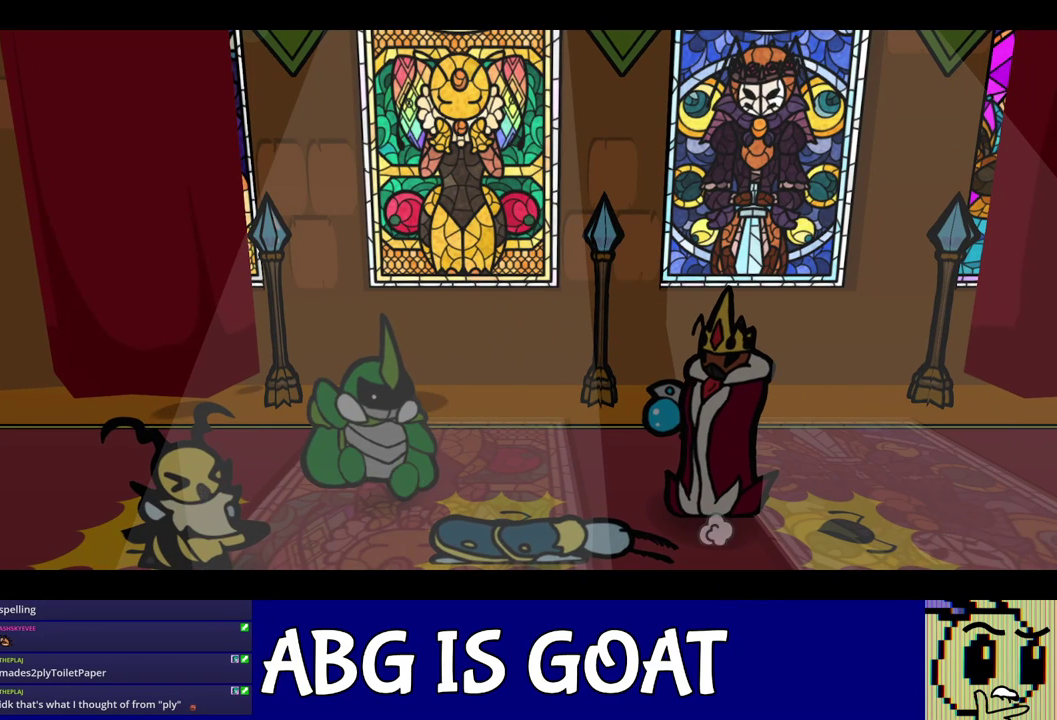
{"buttons": ["C_RIGHT"], "left_stick": "center", "events": []}
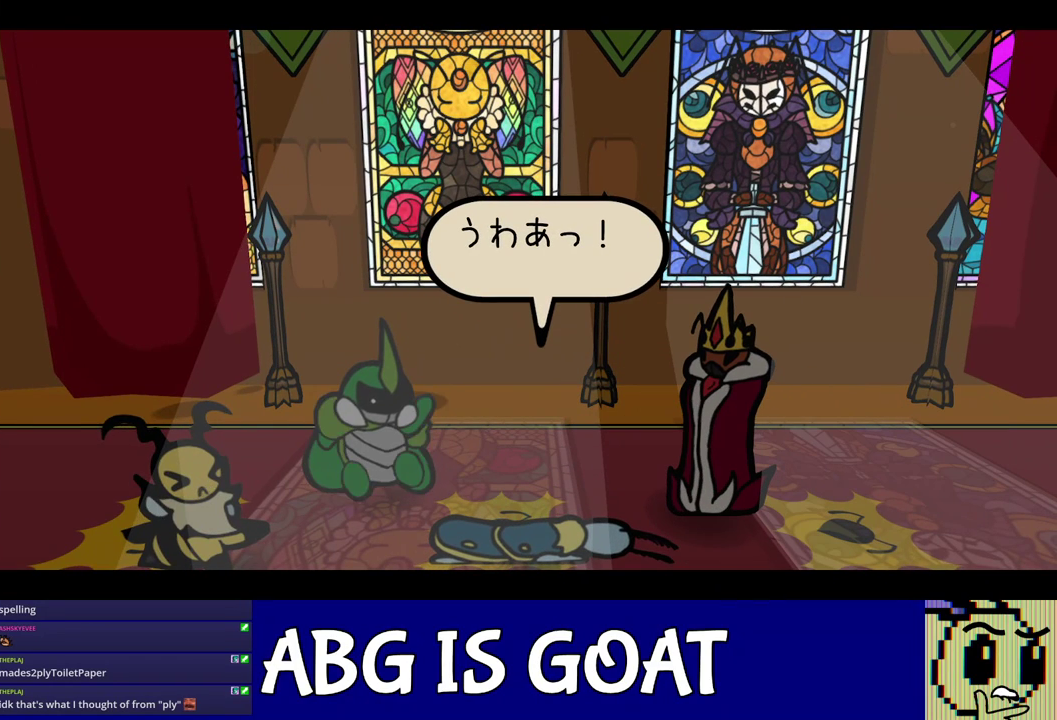
{"buttons": ["C_RIGHT"], "left_stick": "center", "events": []}
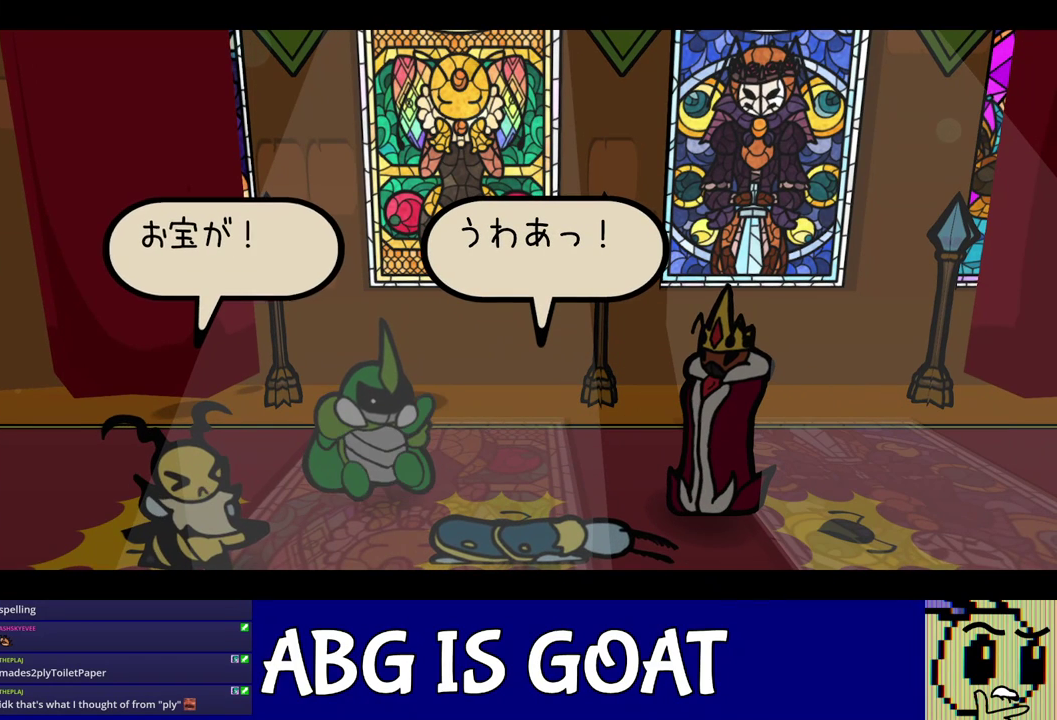
{"buttons": ["C_RIGHT"], "left_stick": "center", "events": []}
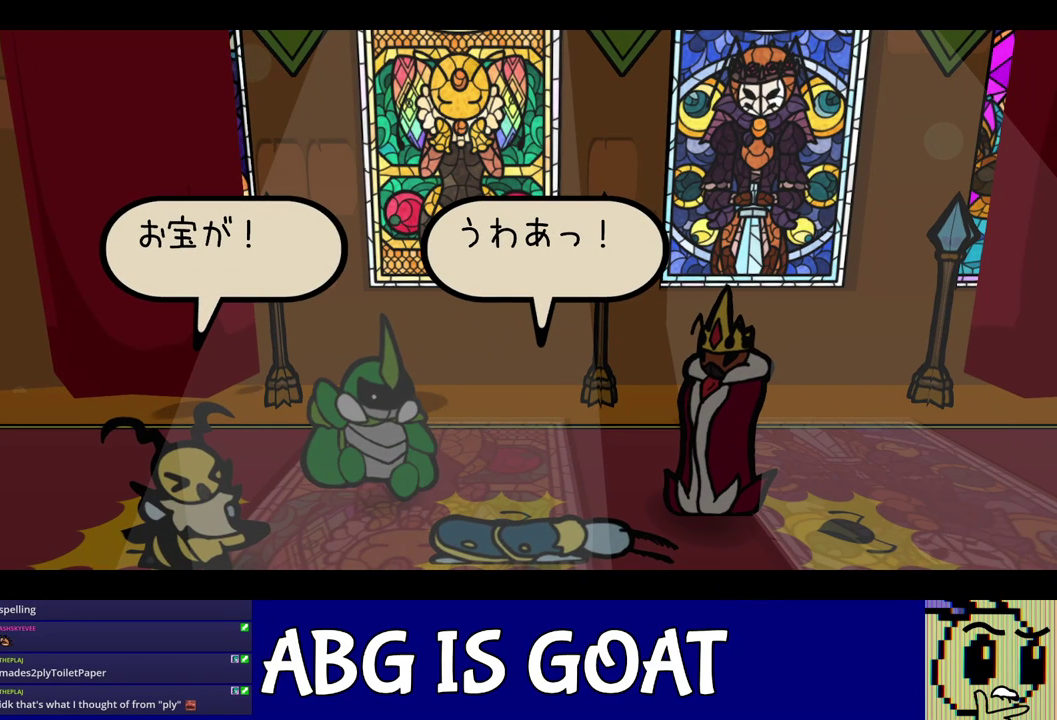
{"buttons": ["C_RIGHT"], "left_stick": "center", "events": []}
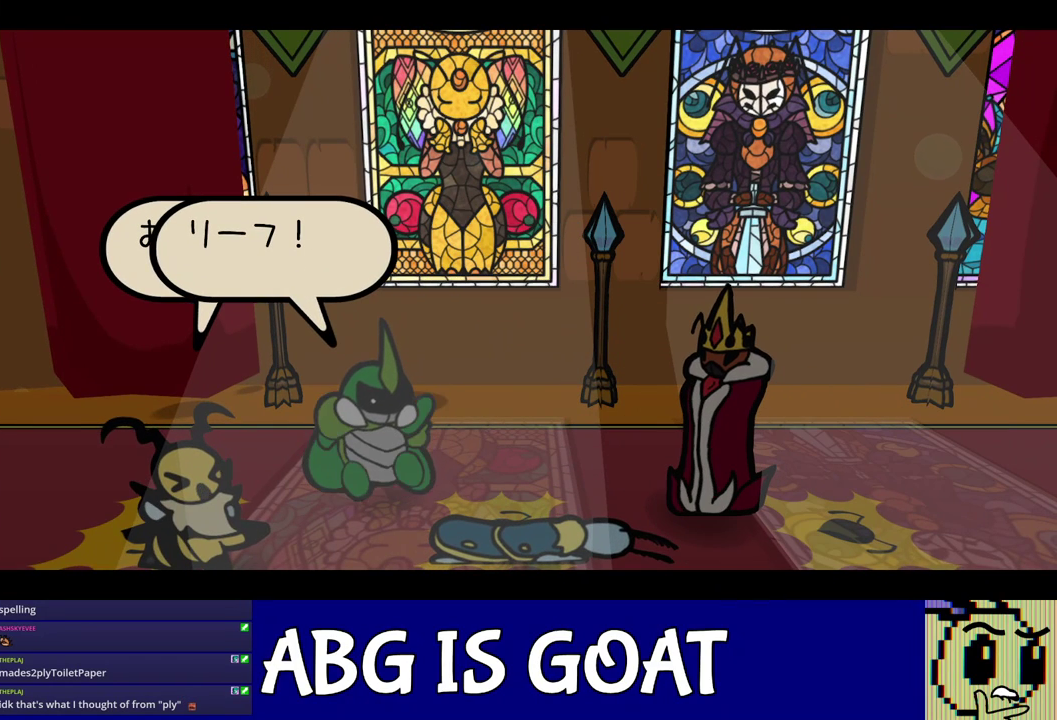
{"buttons": ["C_RIGHT"], "left_stick": "center", "events": []}
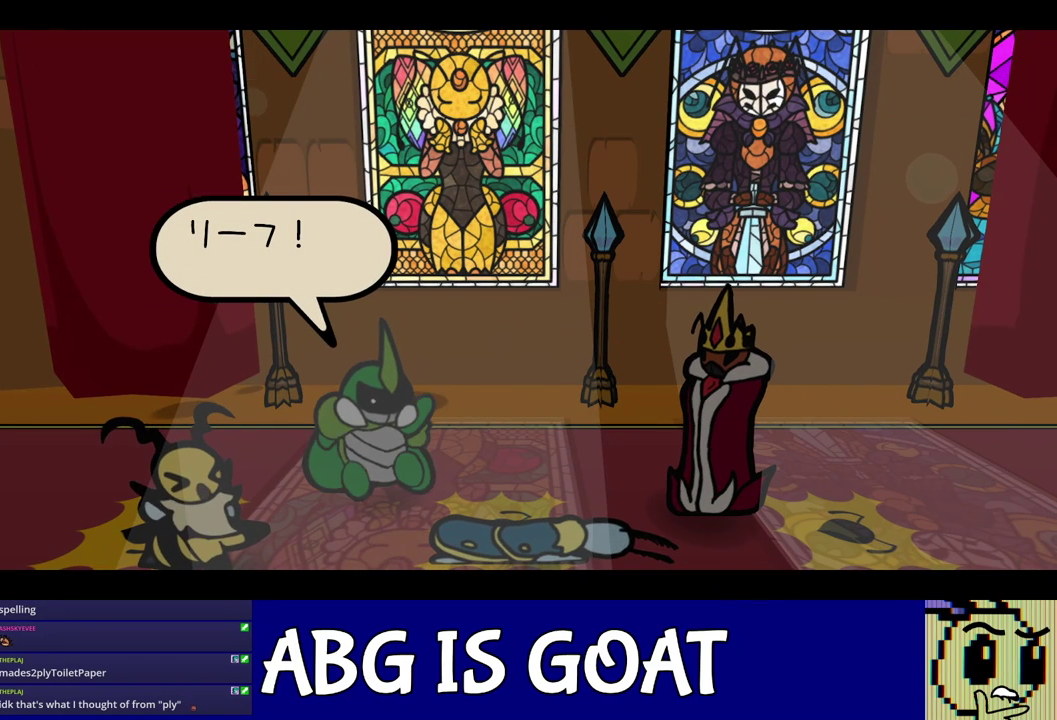
{"buttons": ["C_RIGHT"], "left_stick": "center", "events": []}
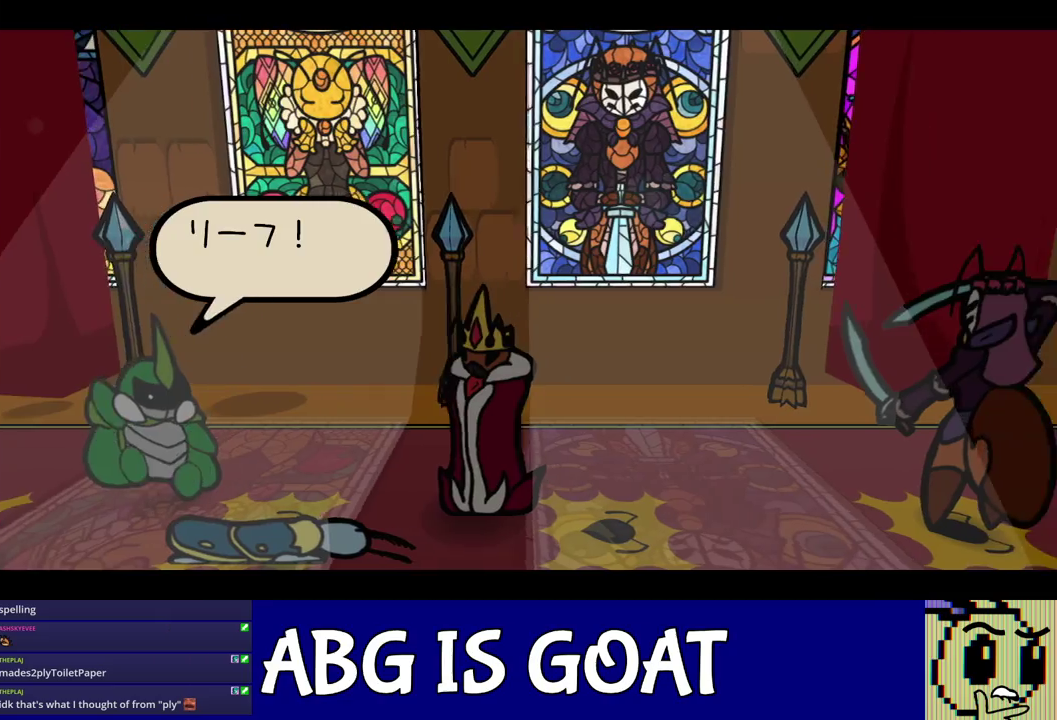
{"buttons": ["C_RIGHT"], "left_stick": "center", "events": []}
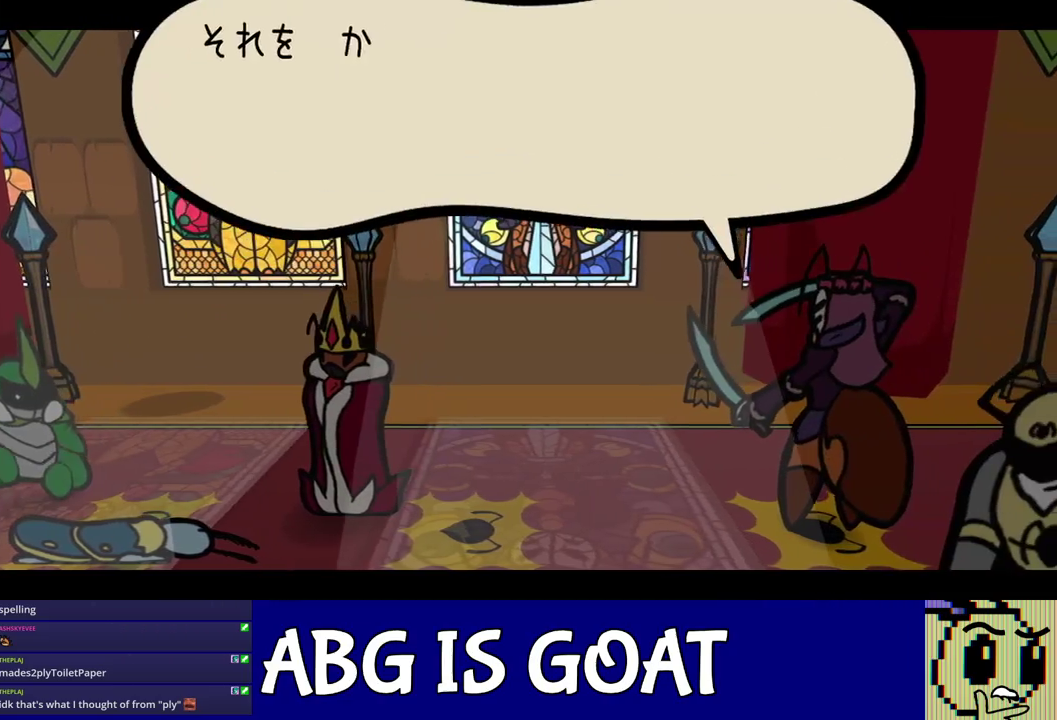
{"buttons": ["C_RIGHT"], "left_stick": "center", "events": []}
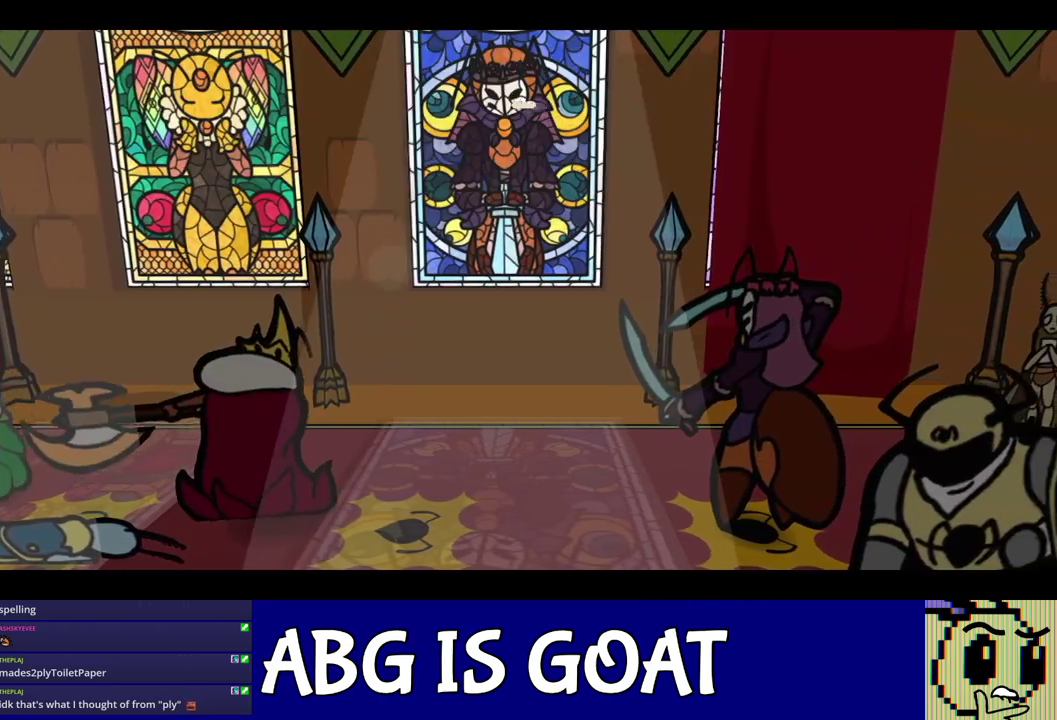
{"buttons": ["C_RIGHT"], "left_stick": "center", "events": []}
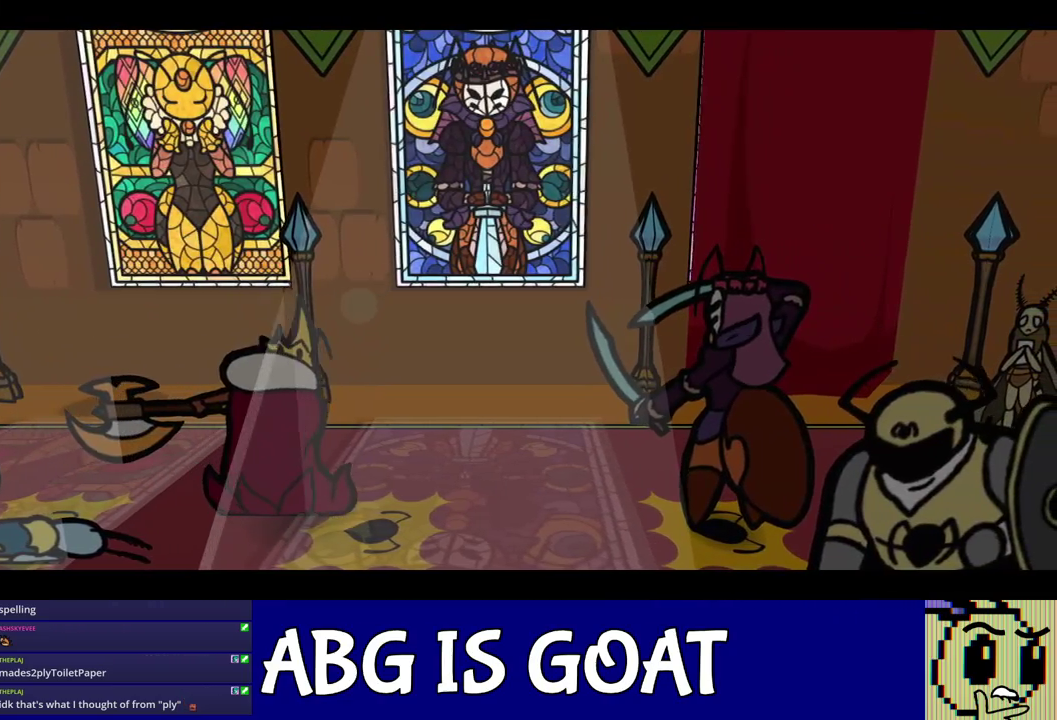
{"buttons": ["C_RIGHT"], "left_stick": "center", "events": []}
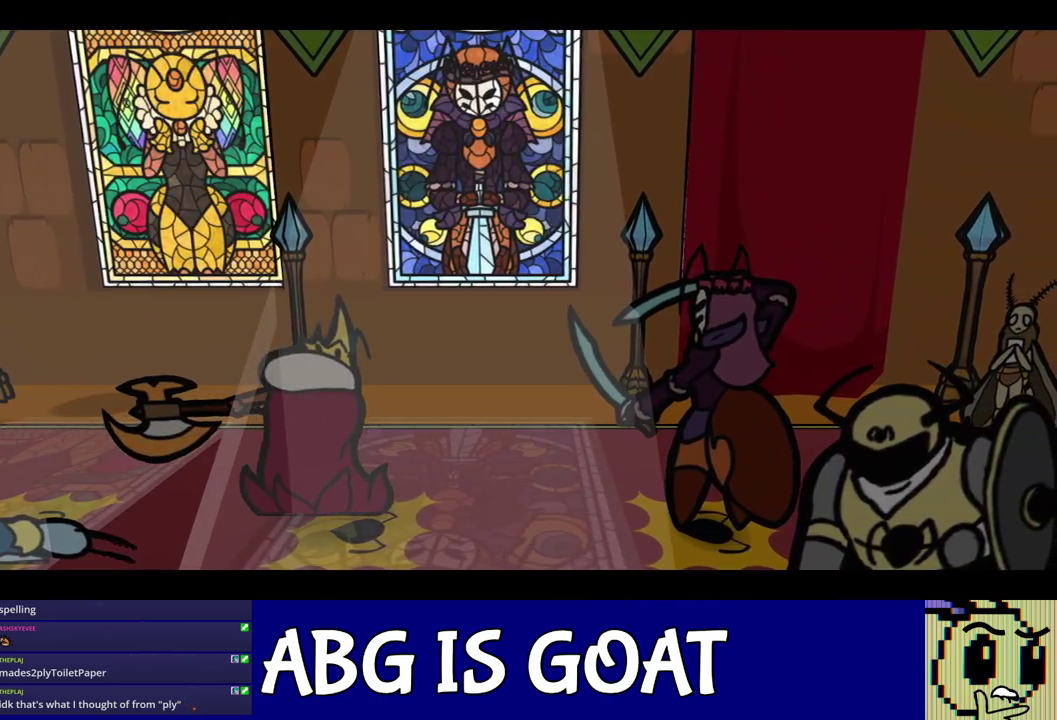
{"buttons": ["C_RIGHT"], "left_stick": "center", "events": []}
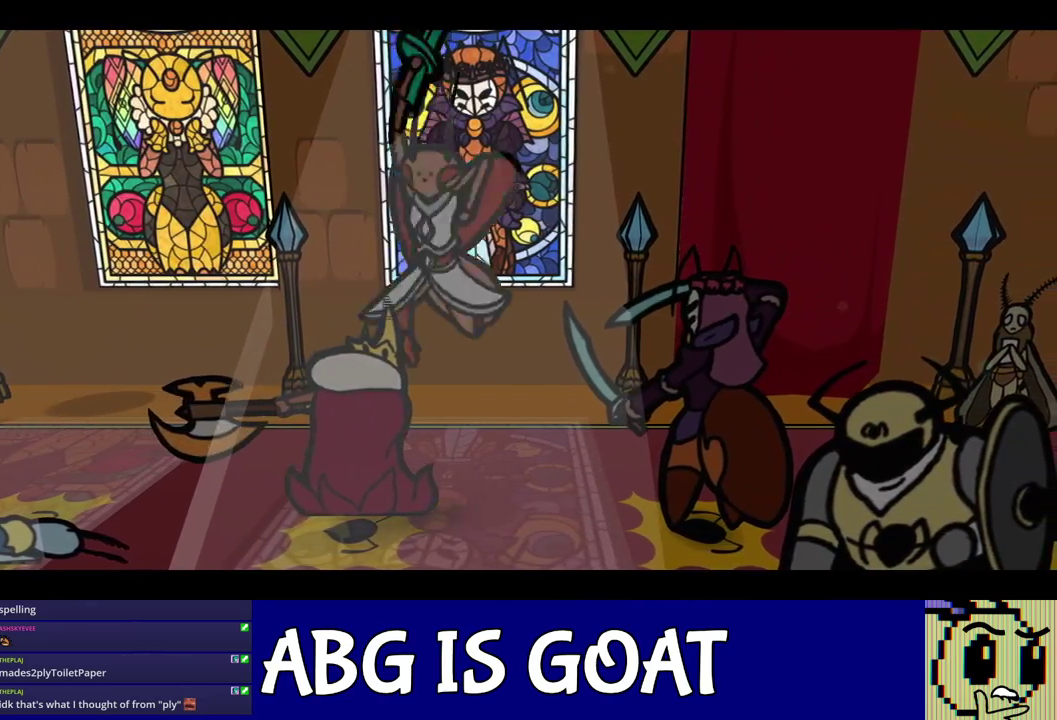
{"buttons": ["C_RIGHT"], "left_stick": "center", "events": []}
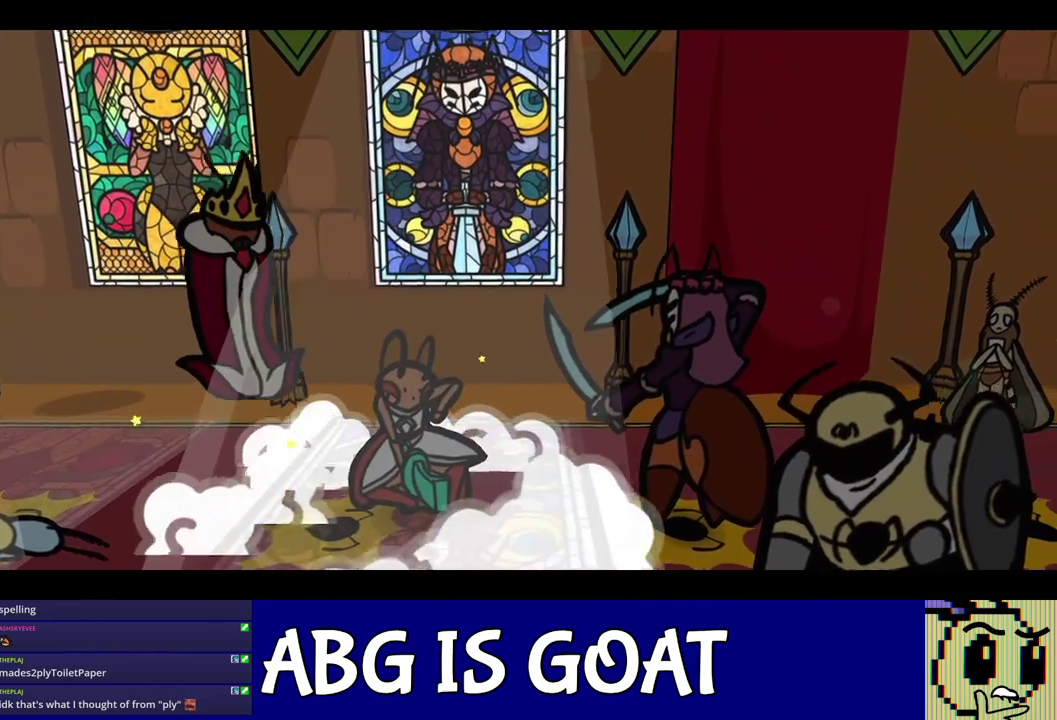
{"buttons": ["C_RIGHT"], "left_stick": "center", "events": []}
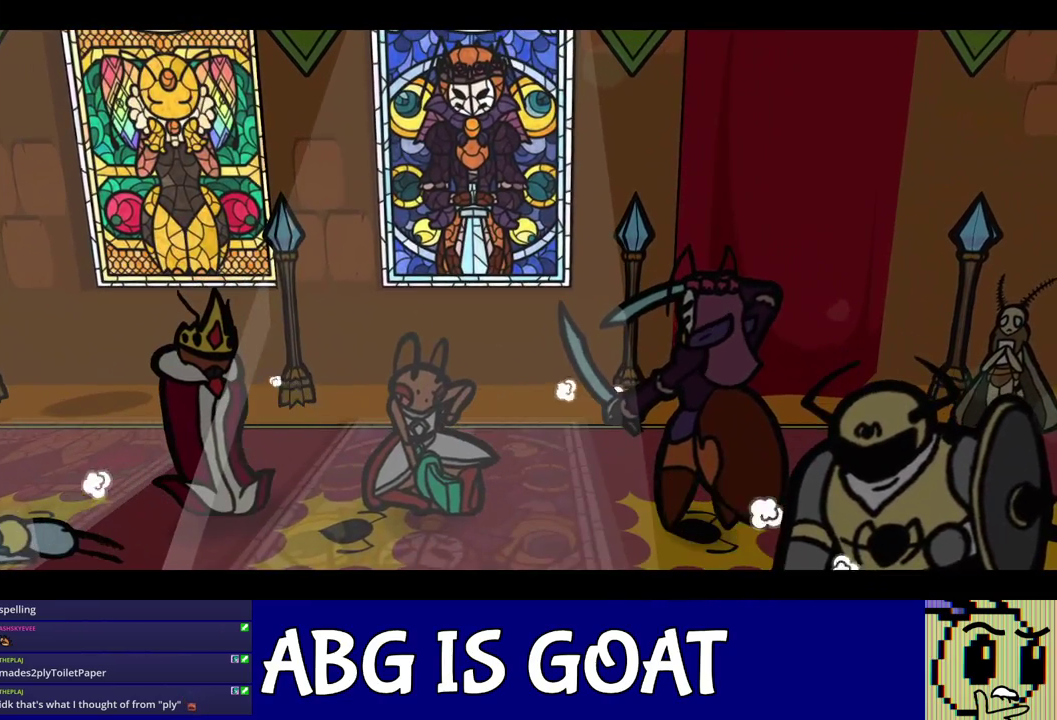
{"buttons": ["C_RIGHT"], "left_stick": "center", "events": []}
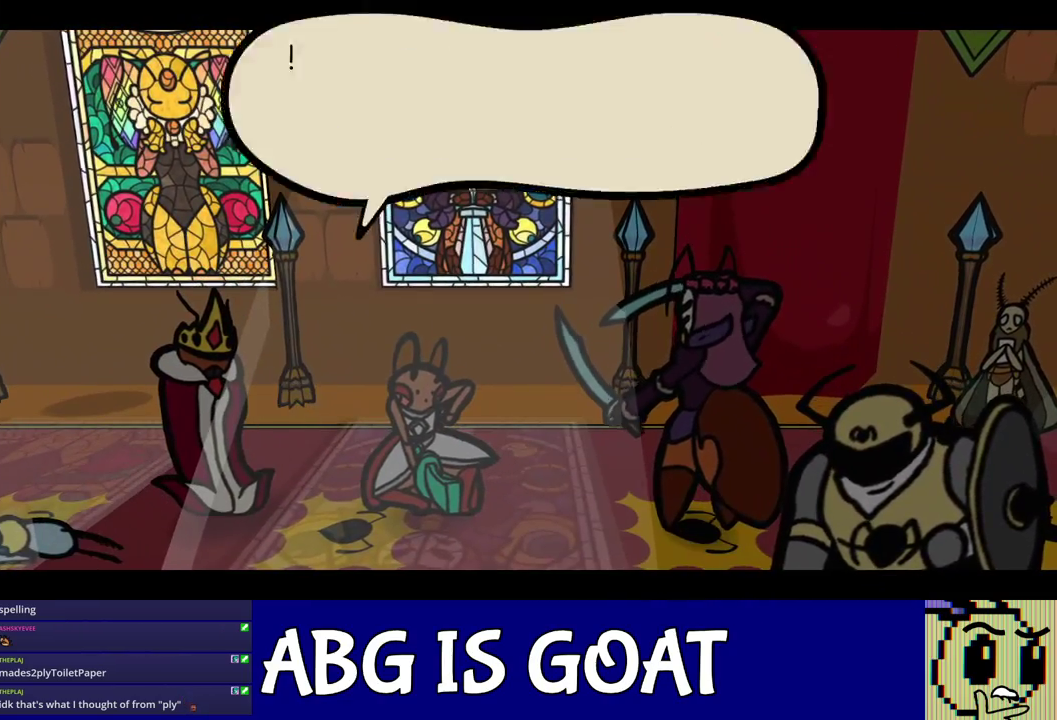
{"buttons": ["C_RIGHT"], "left_stick": "center", "events": []}
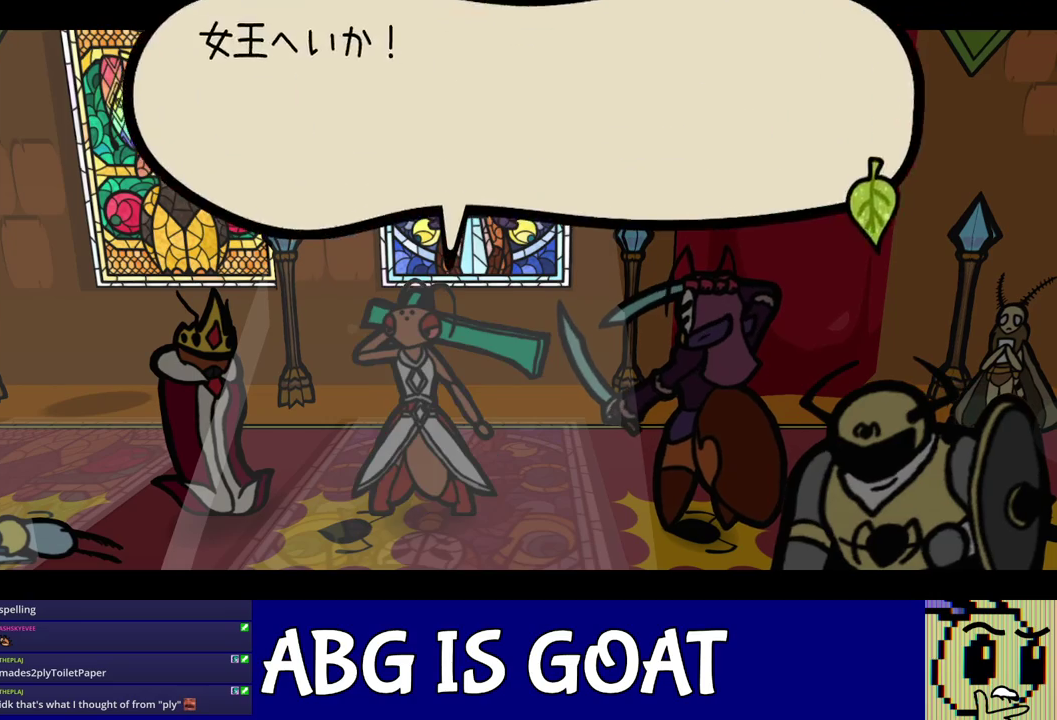
{"buttons": ["C_RIGHT"], "left_stick": "center", "events": []}
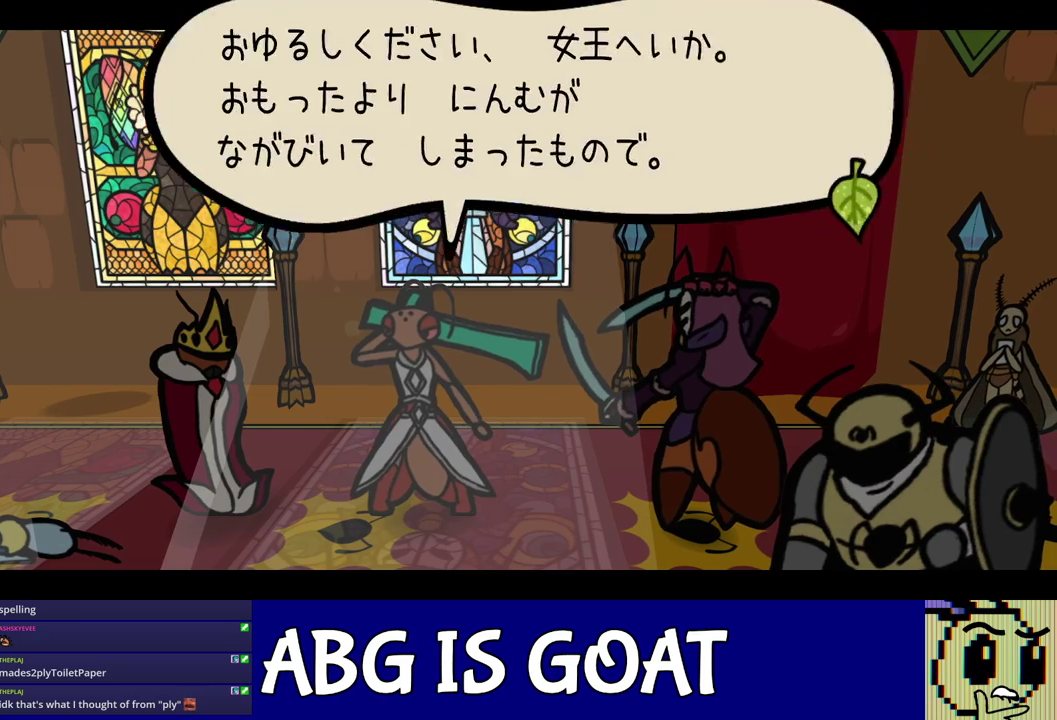
{"buttons": ["C_RIGHT"], "left_stick": "center", "events": []}
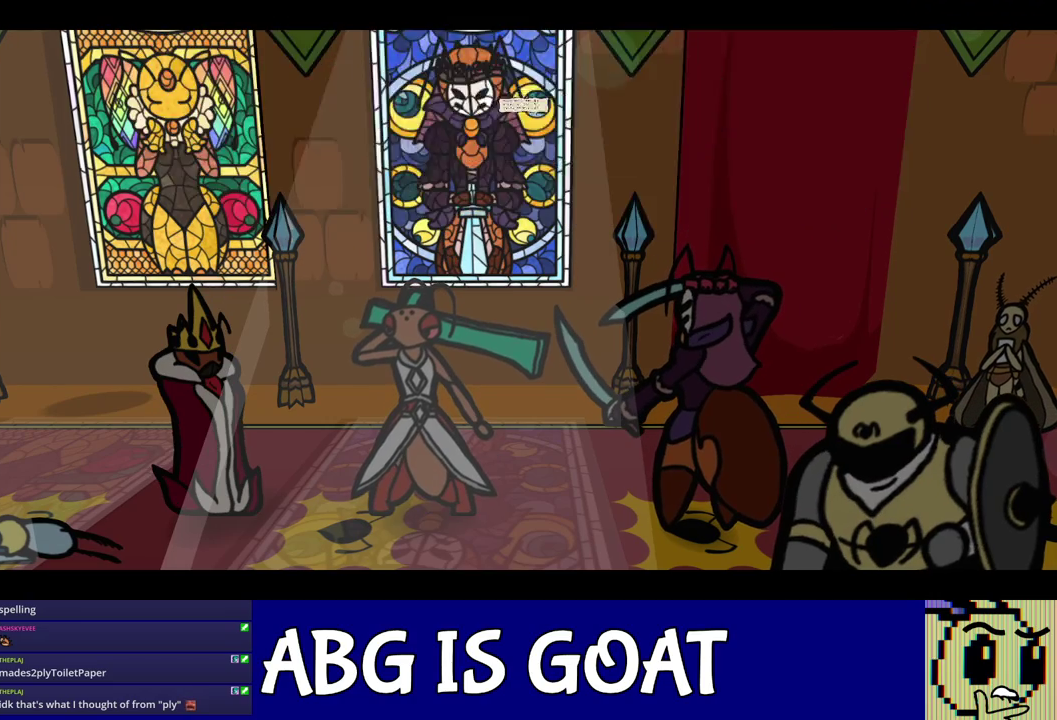
{"buttons": ["C_RIGHT"], "left_stick": "center", "events": []}
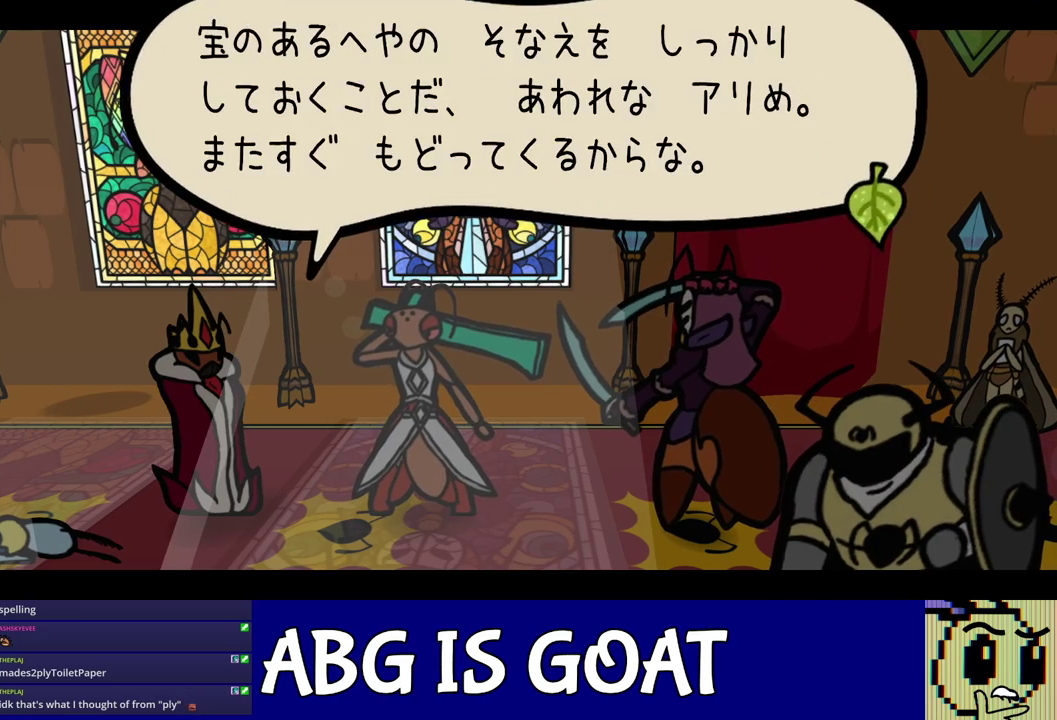
{"buttons": ["C_RIGHT"], "left_stick": "center", "events": []}